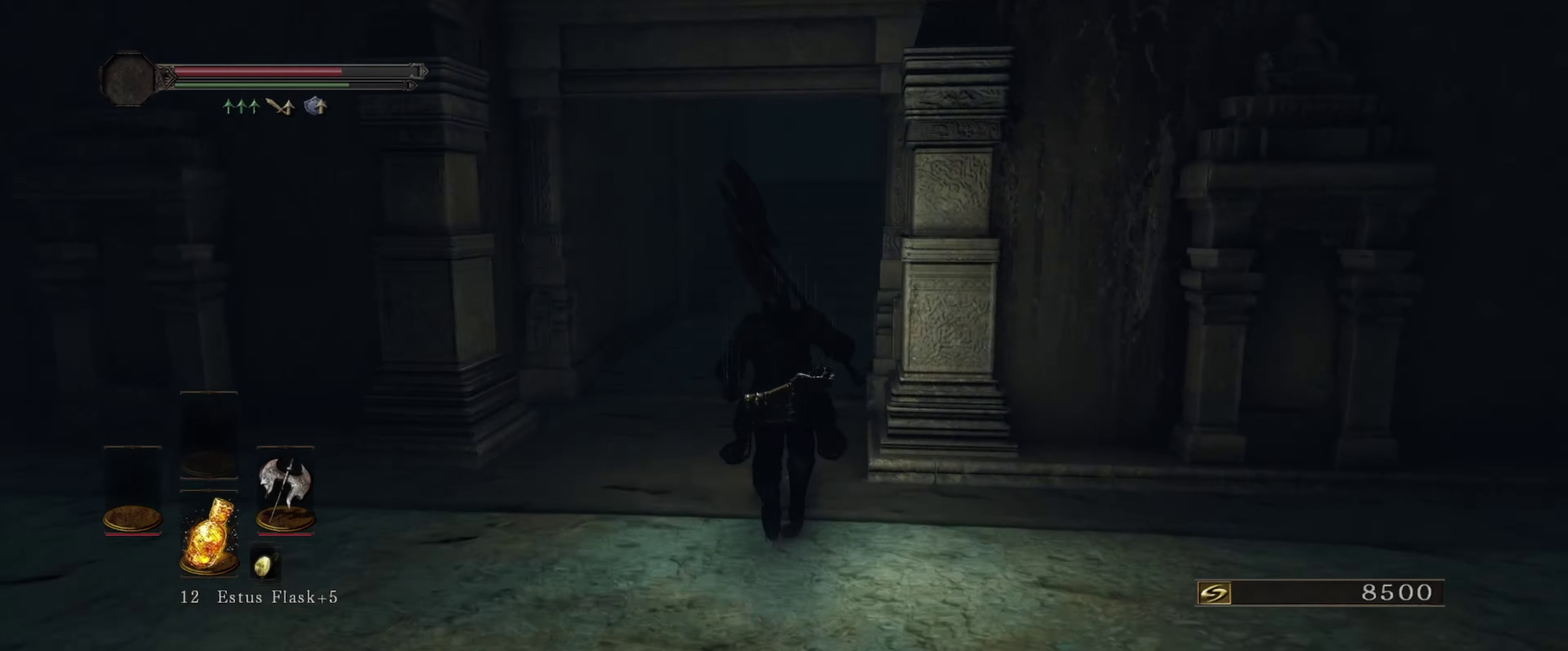
Gameplay with a controller (Xbox layout); each line is a JSON object with the inputs held at the frame after it (dt_ms = milliseconds from this image to that frame). "events" lists button and stick changes between this image and that frame as [ms after this image, input, new state], when the widget could be followed in between. Not read: L3 R1 R3.
{"dt_ms": 500, "buttons": ["B"], "left_stick": "up", "right_stick": "center", "events": []}
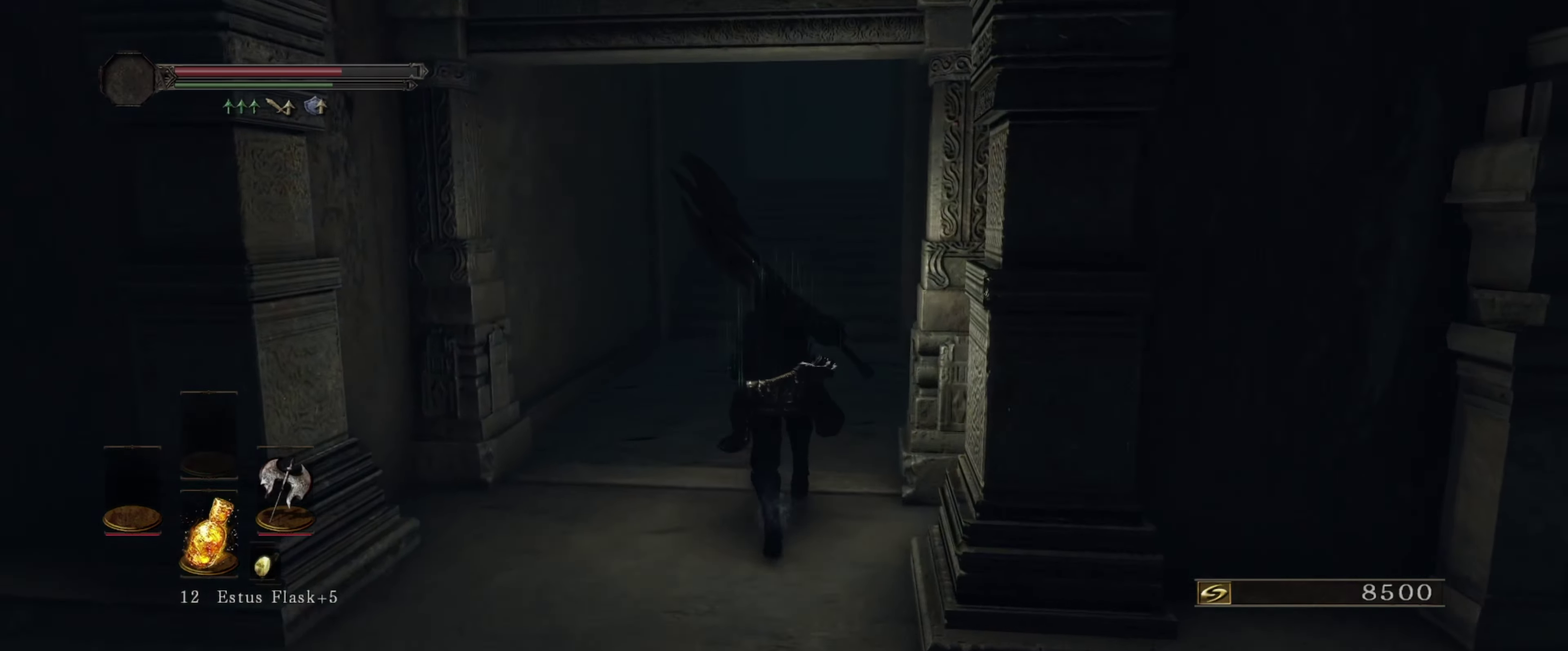
{"dt_ms": 500, "buttons": ["B"], "left_stick": "up", "right_stick": "center", "events": []}
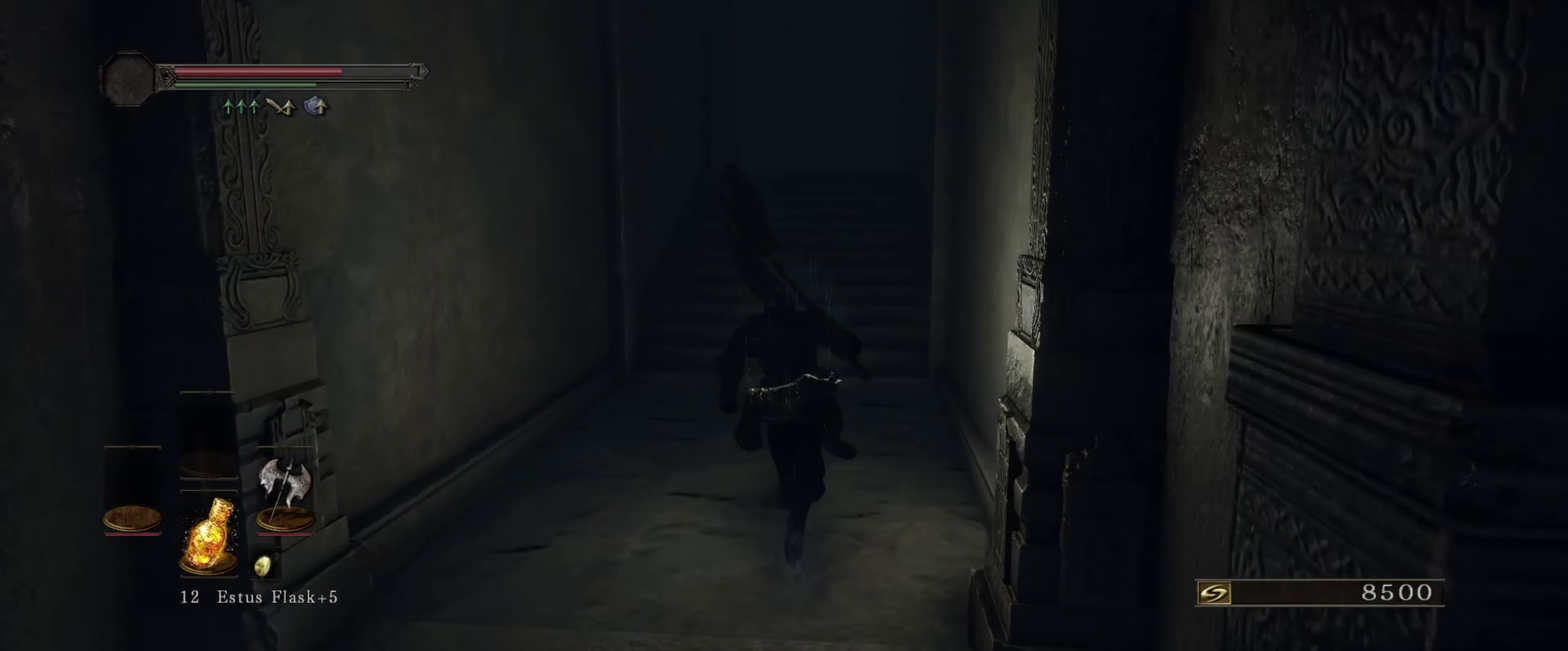
{"dt_ms": 600, "buttons": [], "left_stick": "up", "right_stick": "center", "events": [[117, "right_stick", "down-right"], [500, "right_stick", "center"], [534, "B", "up"]]}
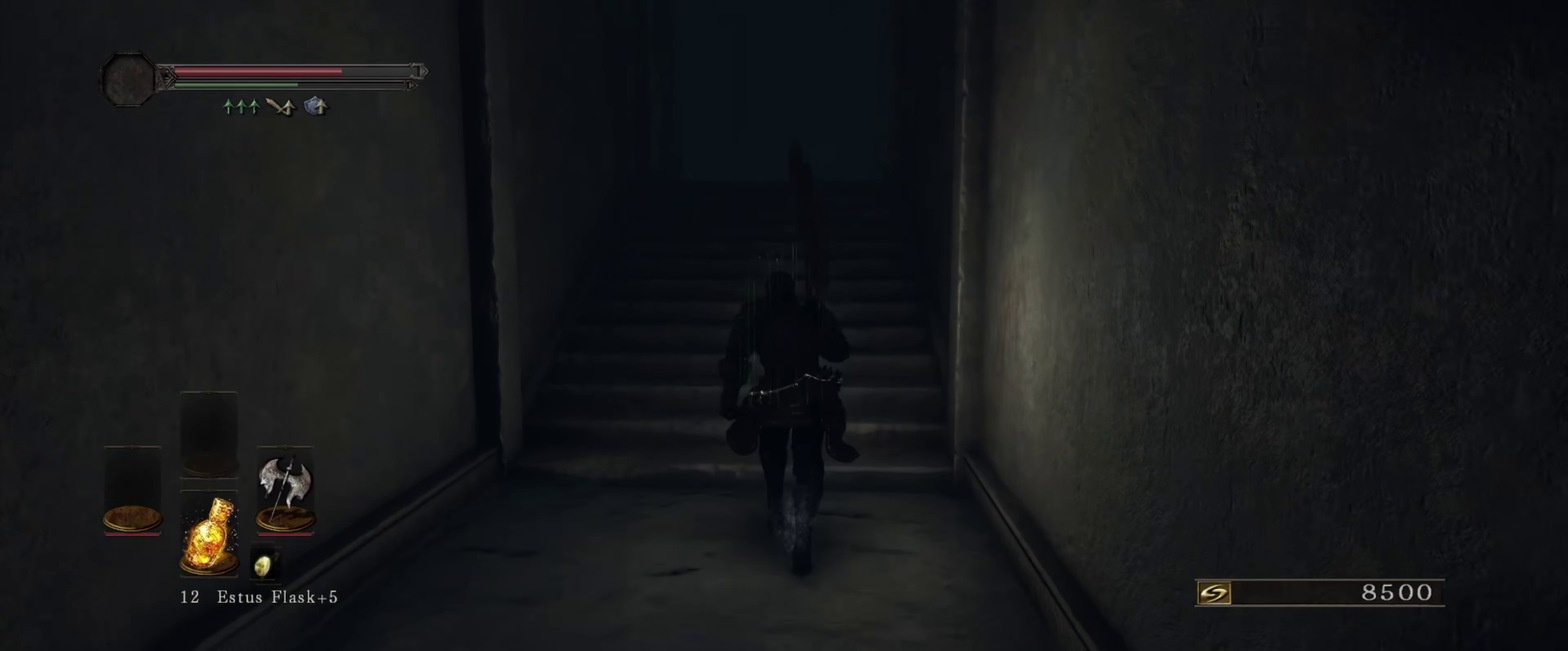
{"dt_ms": 400, "buttons": [], "left_stick": "up", "right_stick": "center", "events": []}
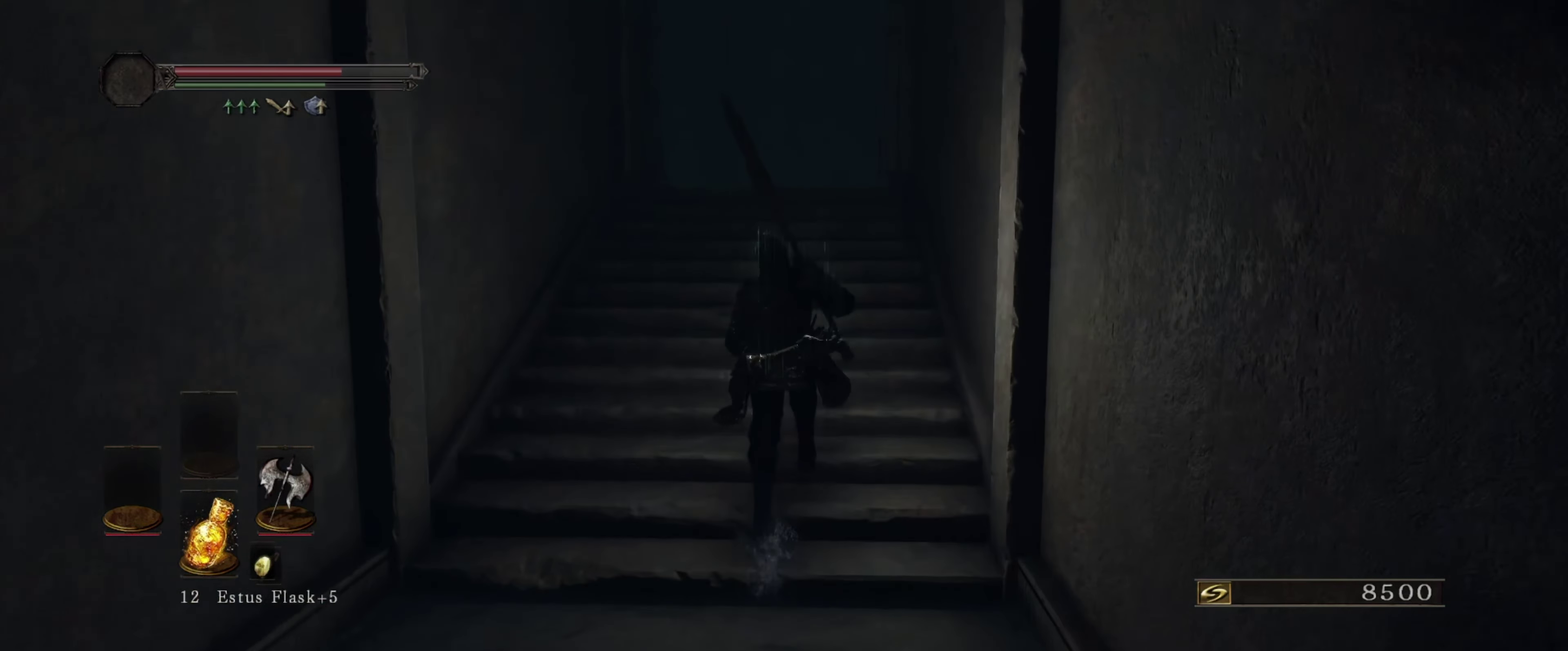
{"dt_ms": 500, "buttons": [], "left_stick": "up", "right_stick": "center", "events": [[234, "right_stick", "down-right"], [484, "right_stick", "center"]]}
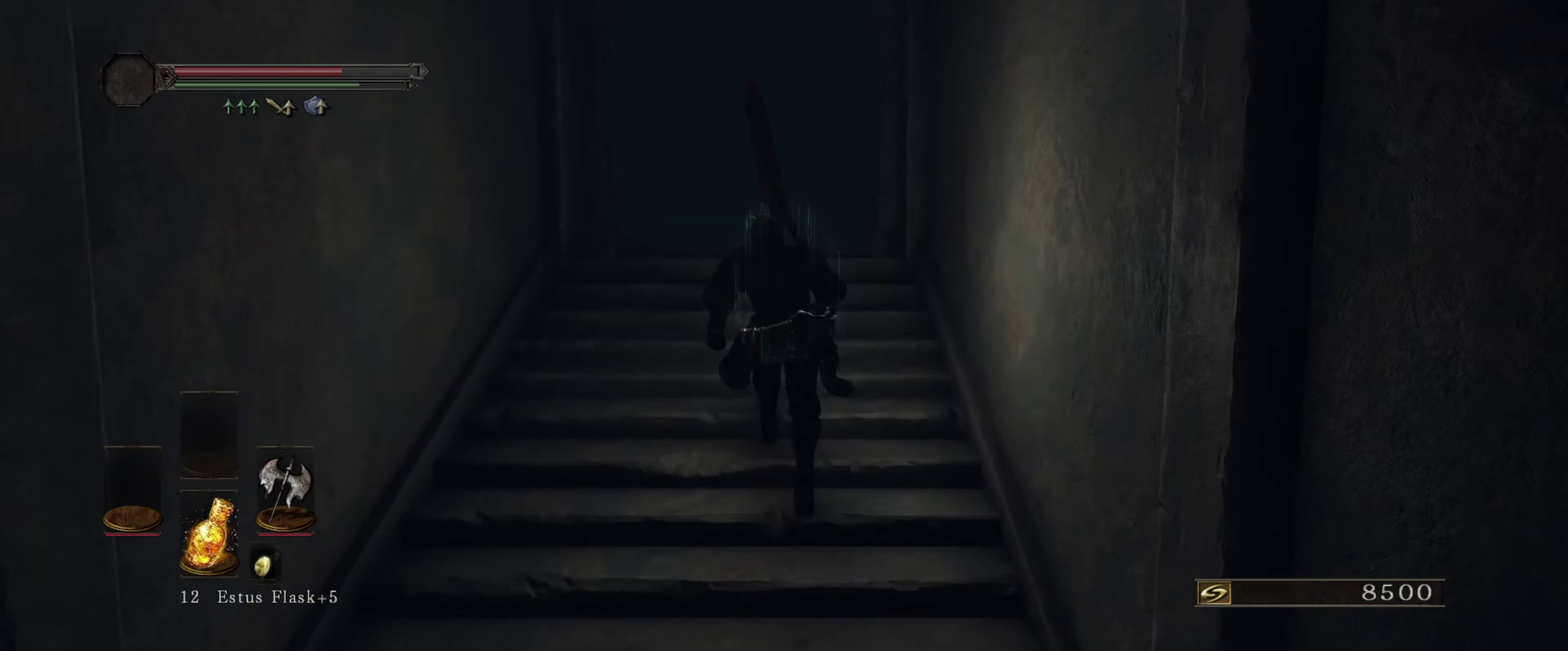
{"dt_ms": 700, "buttons": [], "left_stick": "center", "right_stick": "center", "events": [[234, "right_stick", "down"], [450, "right_stick", "center"], [600, "left_stick", "center"]]}
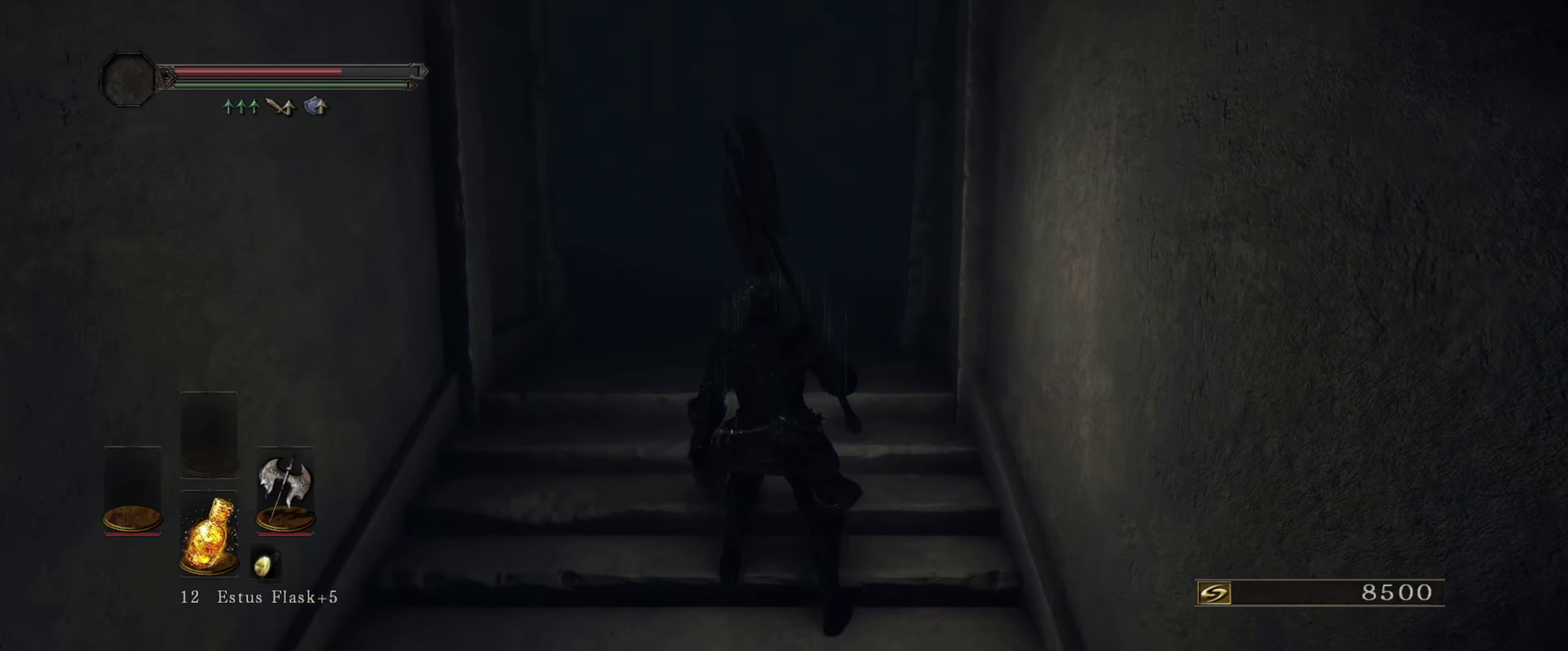
{"dt_ms": 300, "buttons": [], "left_stick": "center", "right_stick": "center", "events": []}
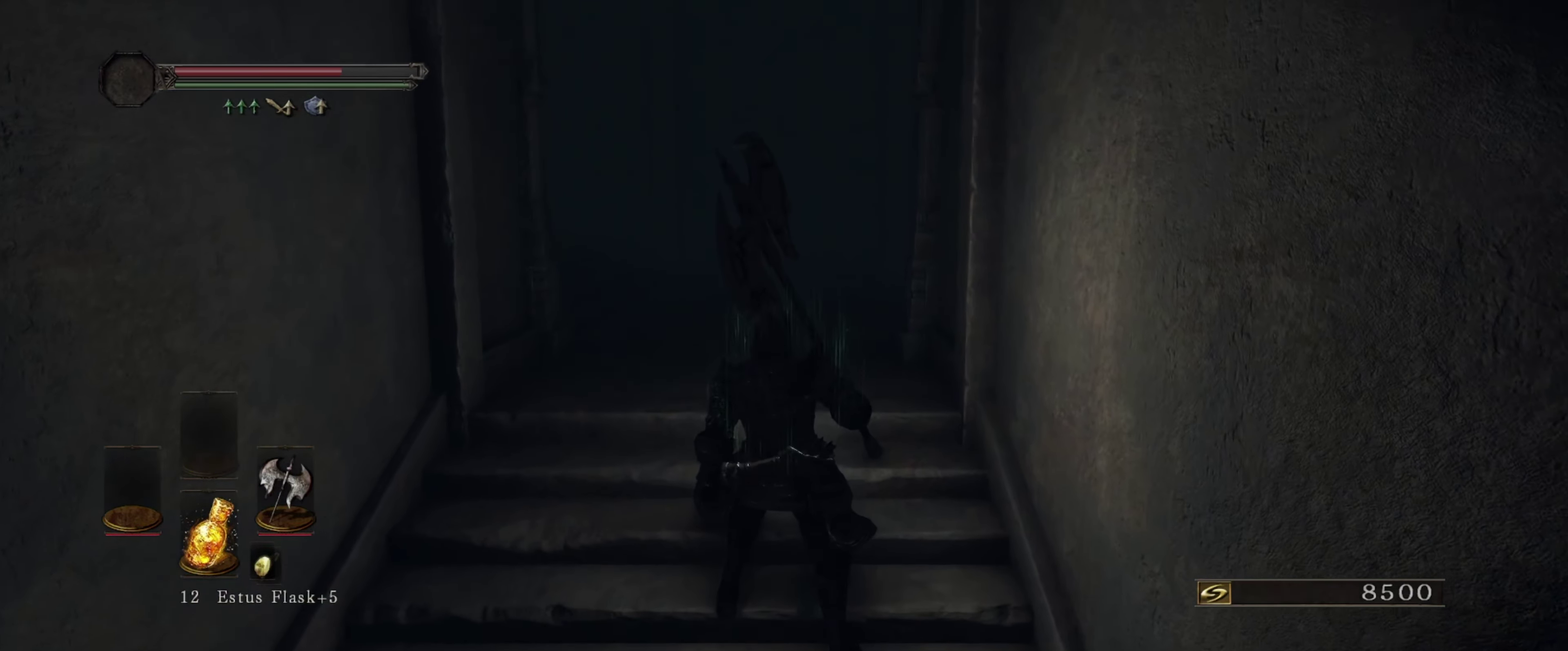
{"dt_ms": 500, "buttons": ["Y"], "left_stick": "center", "right_stick": "center", "events": [[434, "Y", "down"]]}
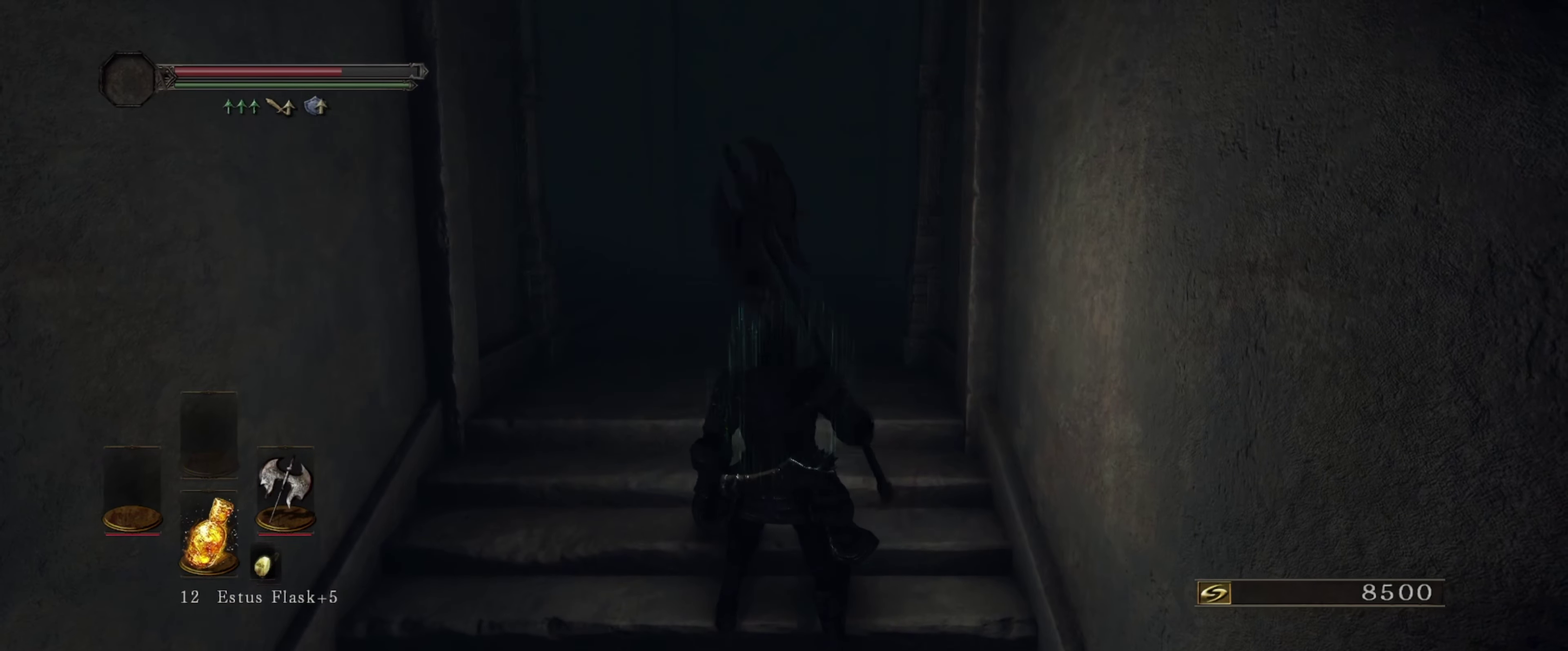
{"dt_ms": 700, "buttons": [], "left_stick": "up", "right_stick": "center", "events": [[67, "Y", "up"], [600, "left_stick", "up"]]}
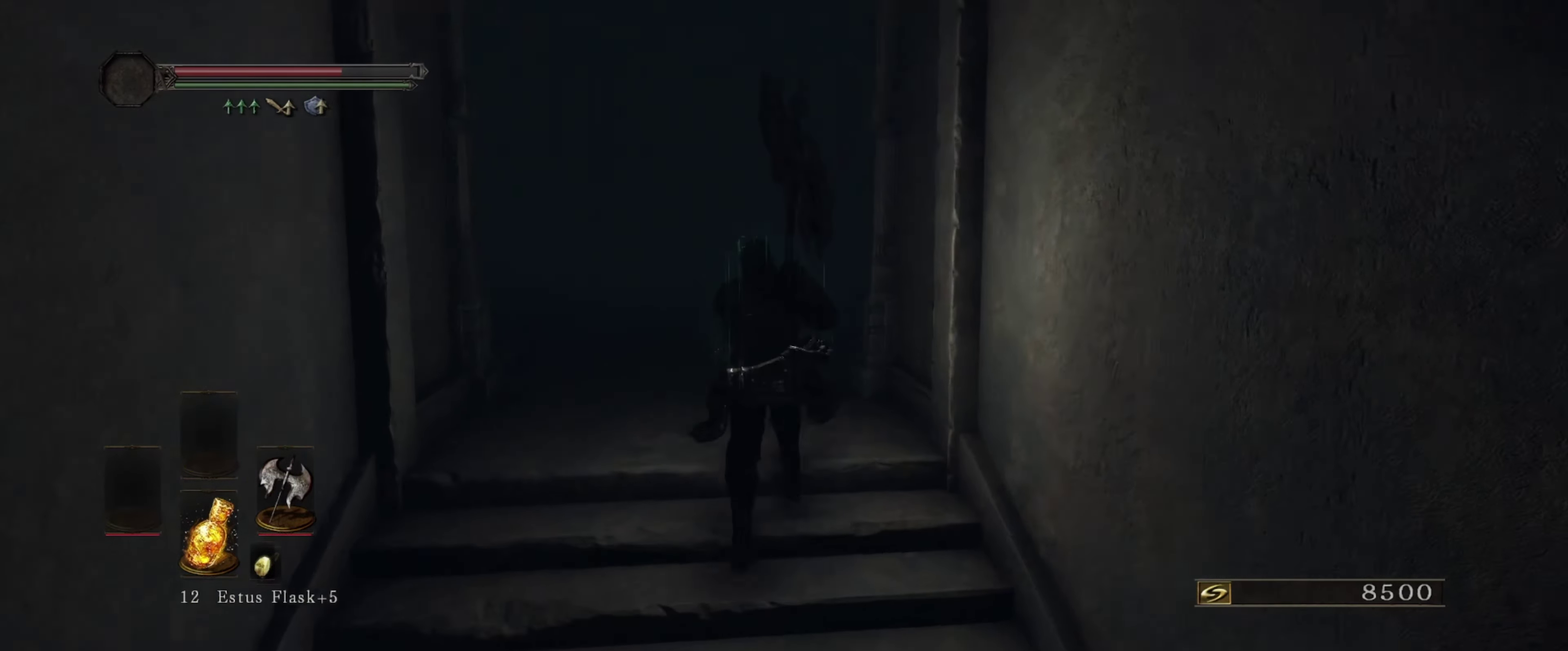
{"dt_ms": 400, "buttons": [], "left_stick": "up-left", "right_stick": "center", "events": [[34, "right_stick", "right"], [84, "right_stick", "down-right"], [267, "right_stick", "center"], [366, "left_stick", "up-left"]]}
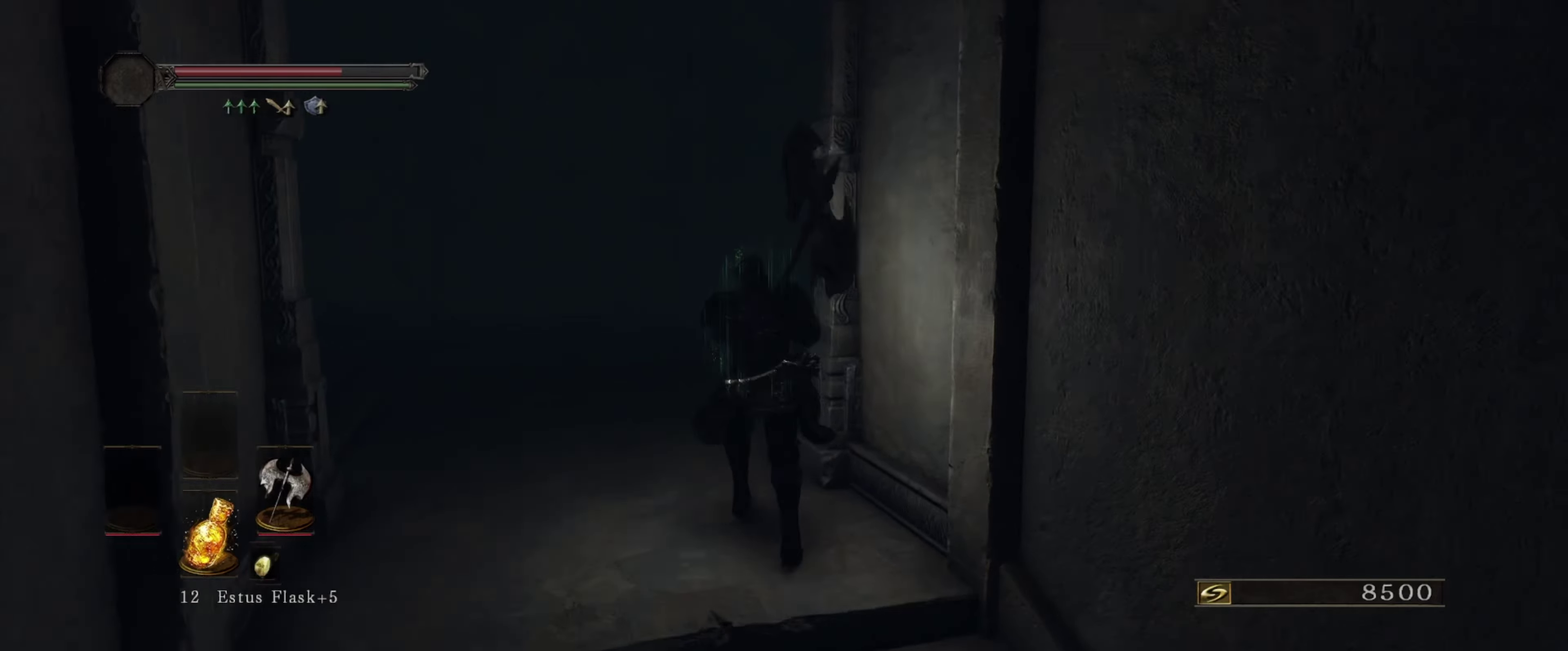
{"dt_ms": 400, "buttons": [], "left_stick": "up-left", "right_stick": "center", "events": [[83, "right_stick", "down-right"], [366, "right_stick", "center"]]}
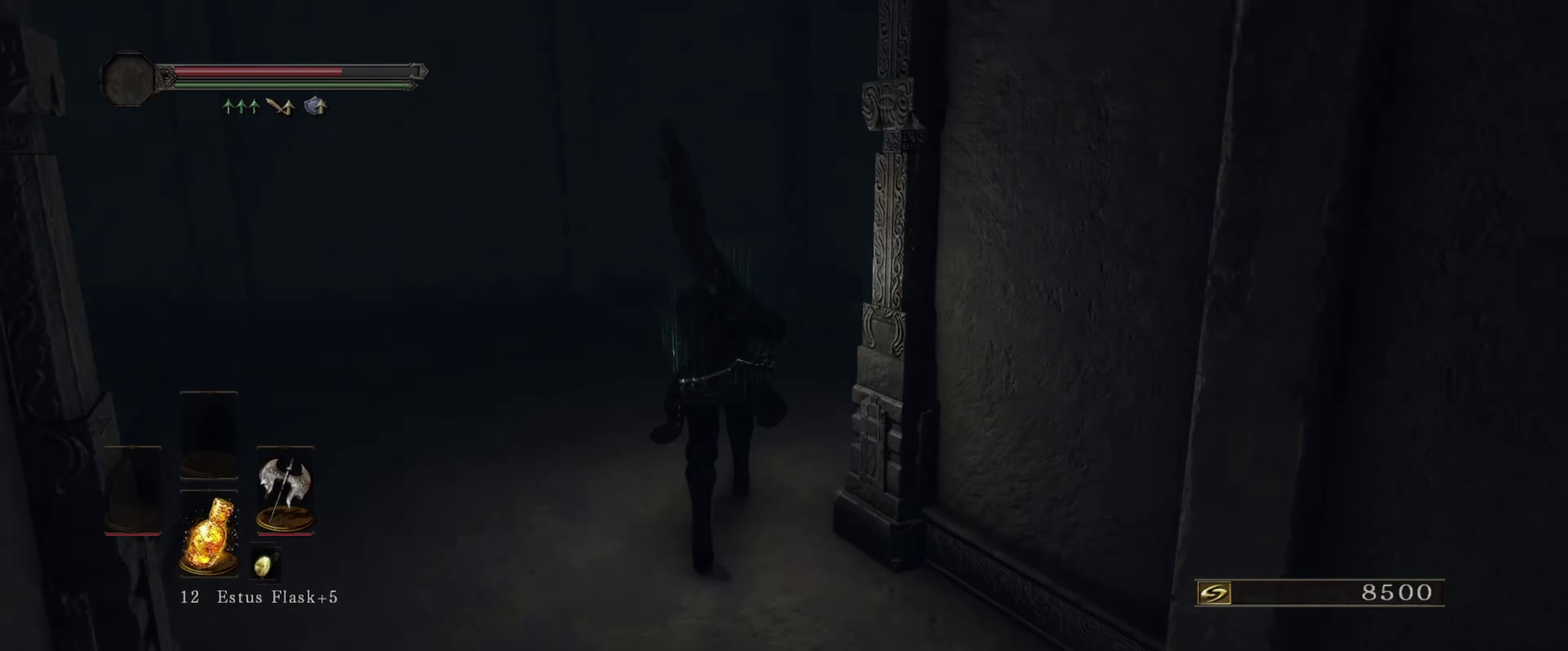
{"dt_ms": 400, "buttons": [], "left_stick": "up", "right_stick": "down-right", "events": [[66, "left_stick", "up"], [150, "right_stick", "right"], [333, "right_stick", "down-right"]]}
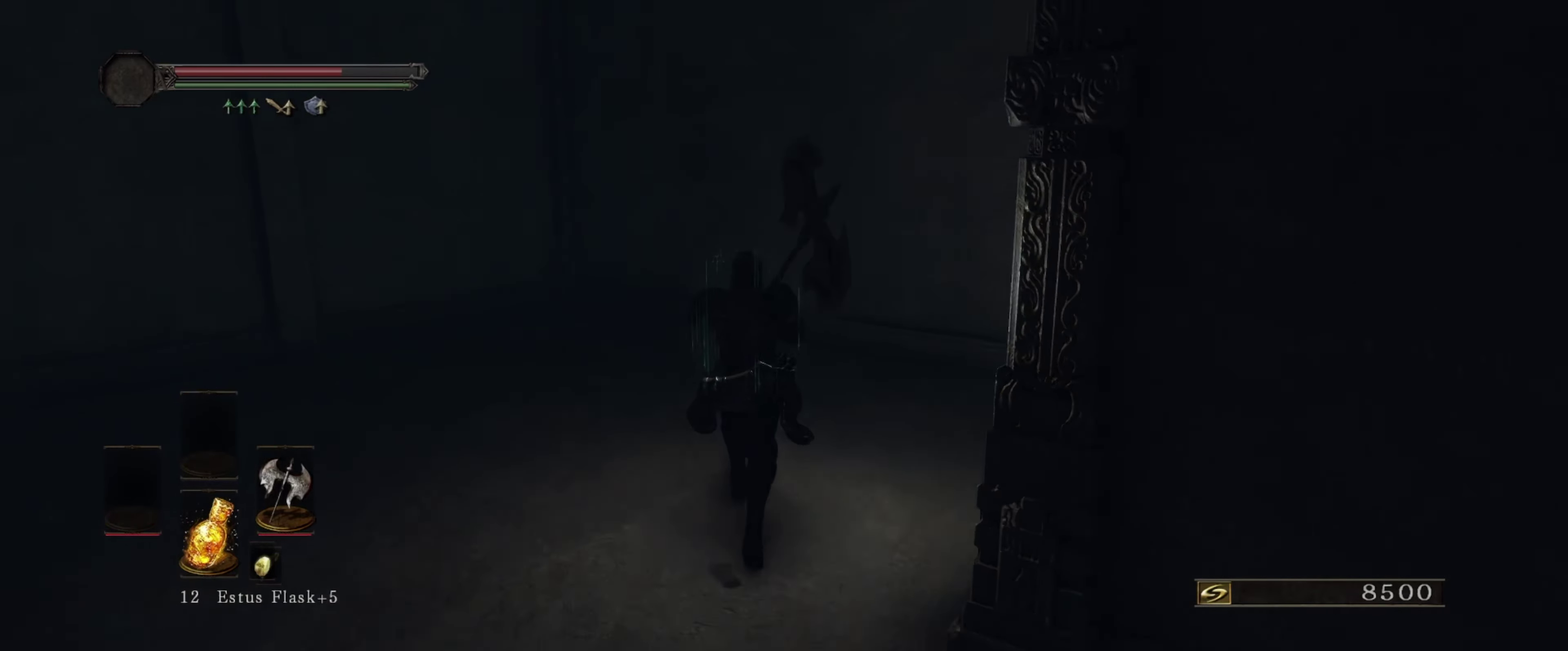
{"dt_ms": 600, "buttons": [], "left_stick": "up", "right_stick": "center", "events": [[483, "right_stick", "center"]]}
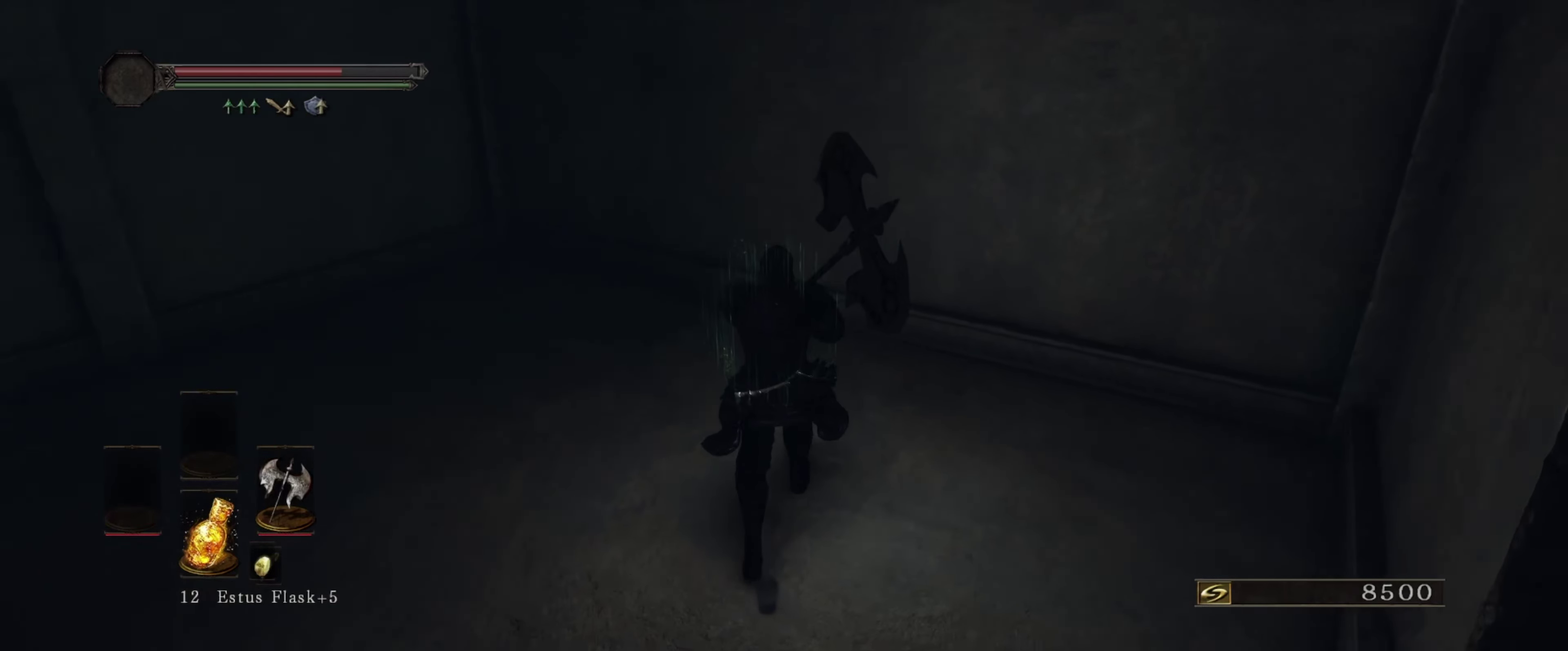
{"dt_ms": 500, "buttons": [], "left_stick": "center", "right_stick": "center", "events": [[283, "left_stick", "center"]]}
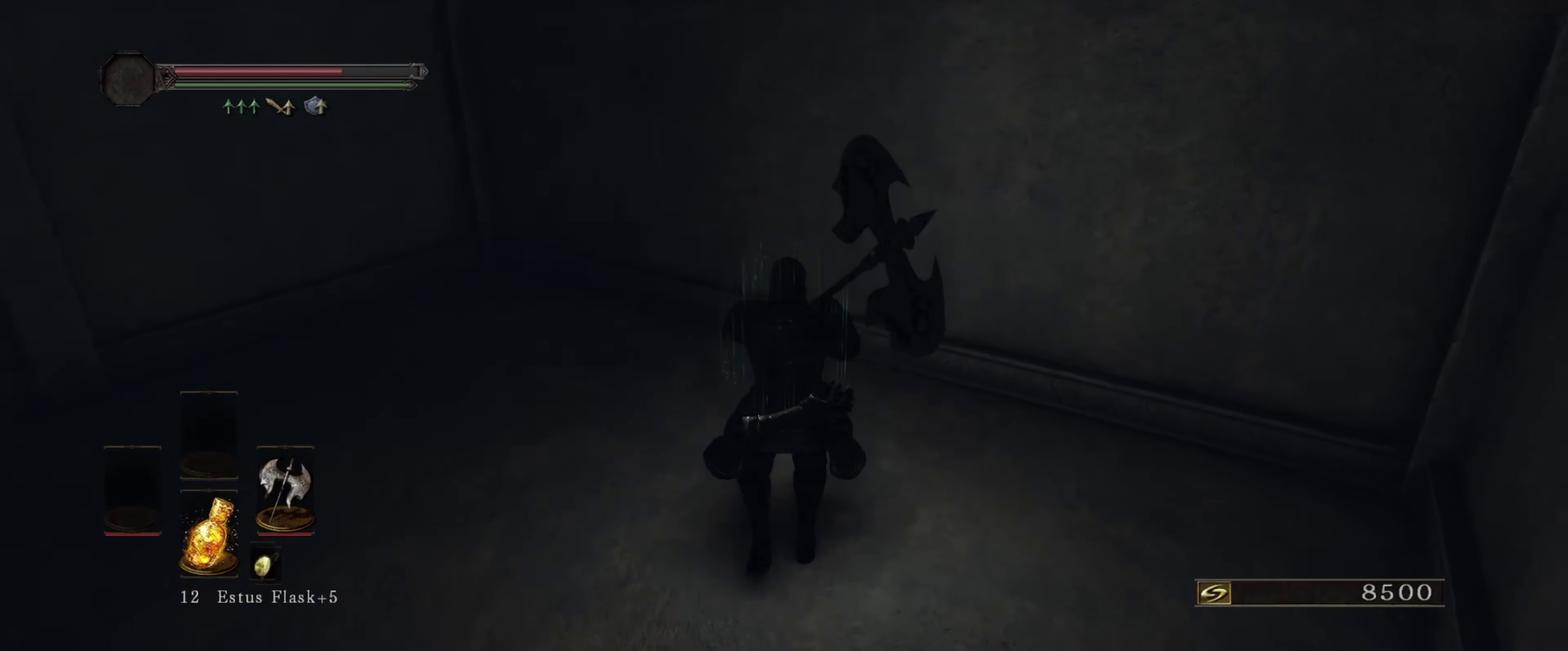
{"dt_ms": 500, "buttons": [], "left_stick": "up", "right_stick": "left", "events": [[416, "left_stick", "up"], [433, "right_stick", "left"]]}
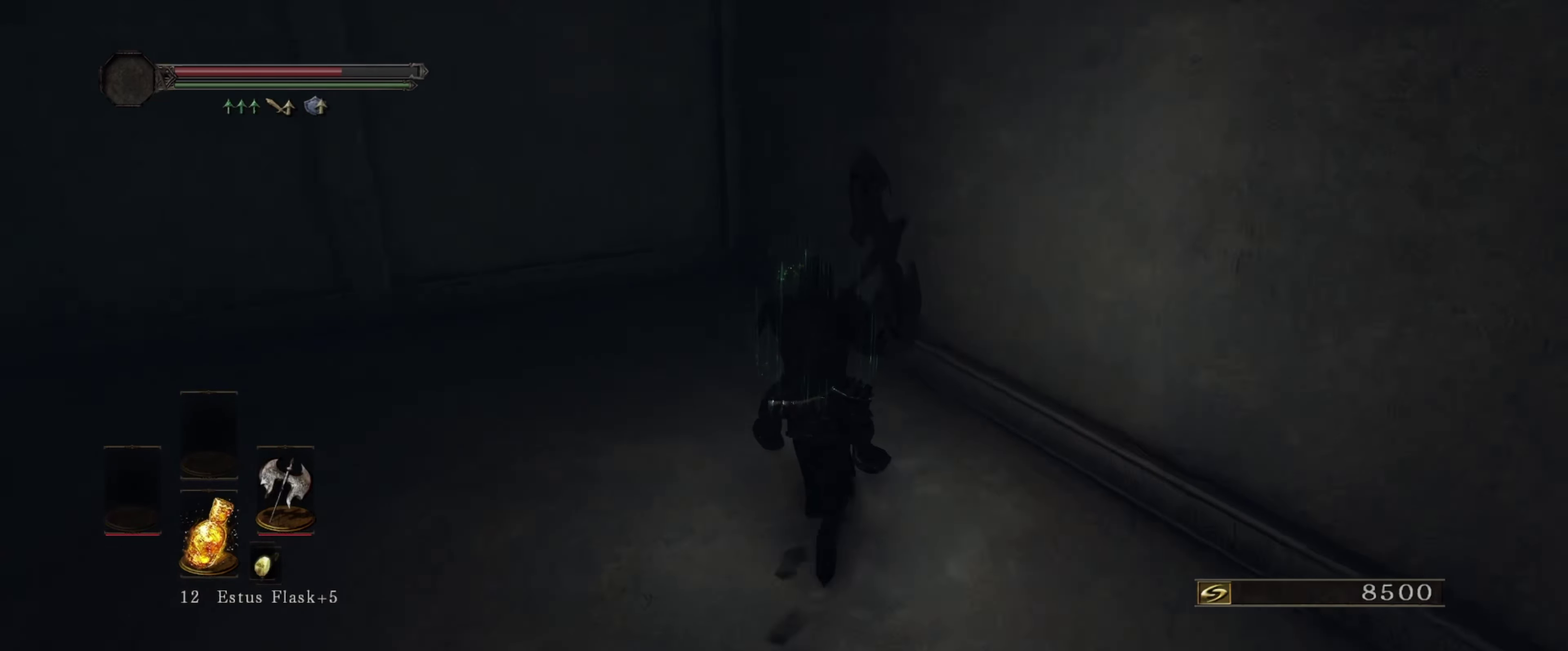
{"dt_ms": 500, "buttons": [], "left_stick": "up", "right_stick": "left", "events": []}
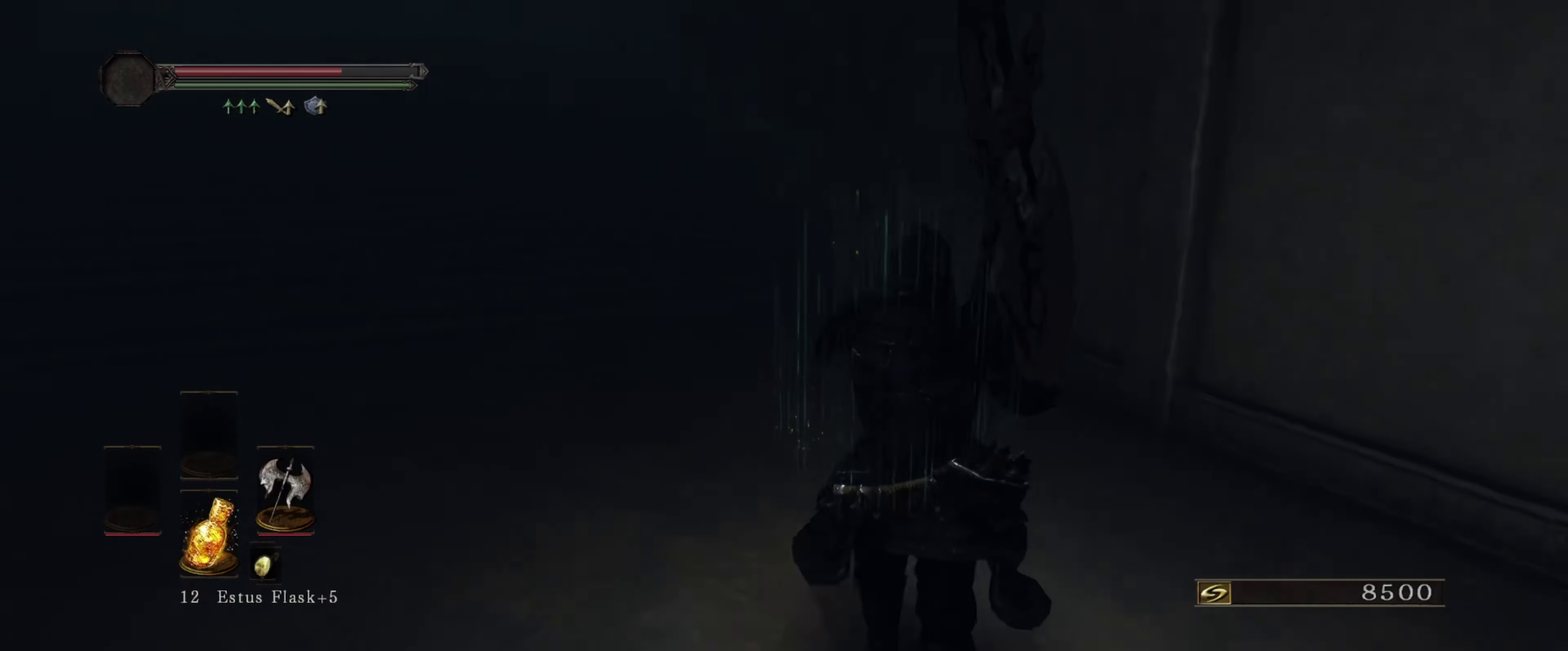
{"dt_ms": 500, "buttons": [], "left_stick": "up", "right_stick": "center", "events": [[250, "right_stick", "up-left"], [383, "right_stick", "center"]]}
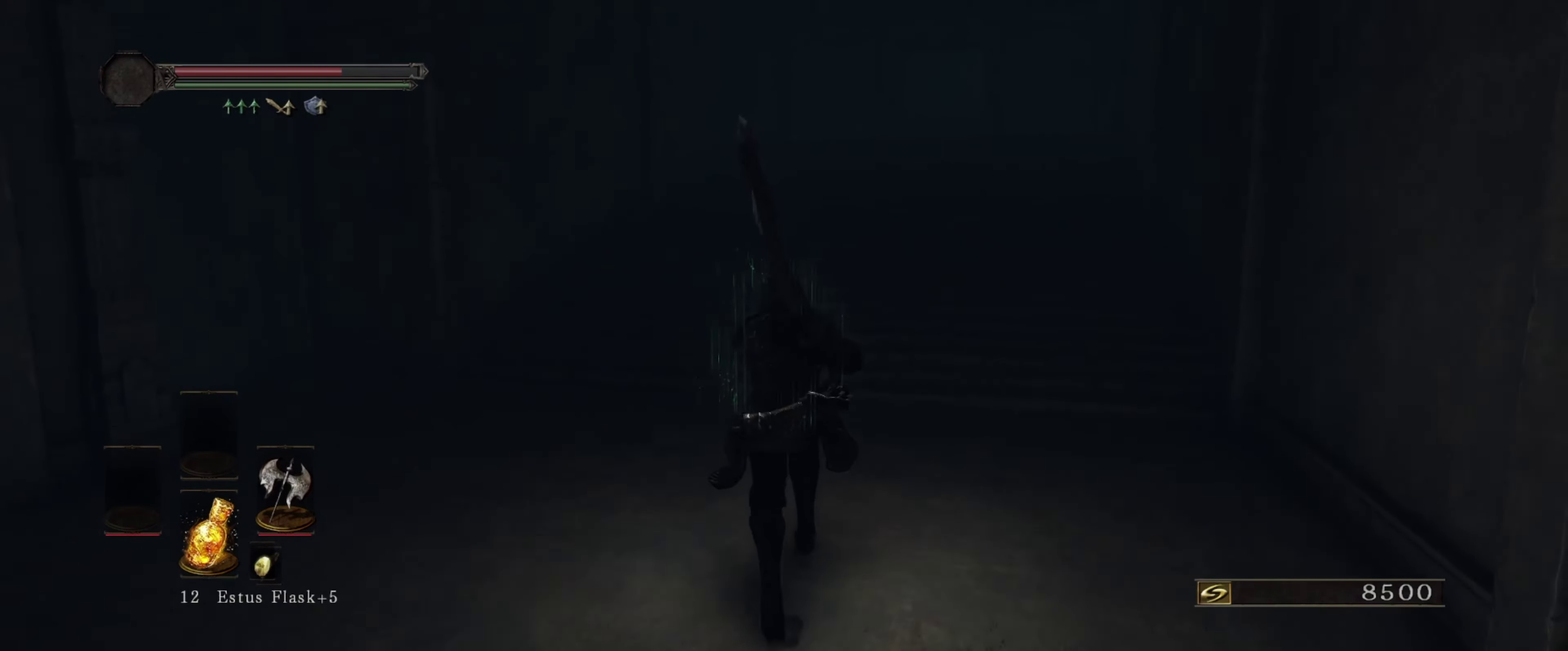
{"dt_ms": 400, "buttons": [], "left_stick": "up", "right_stick": "center", "events": []}
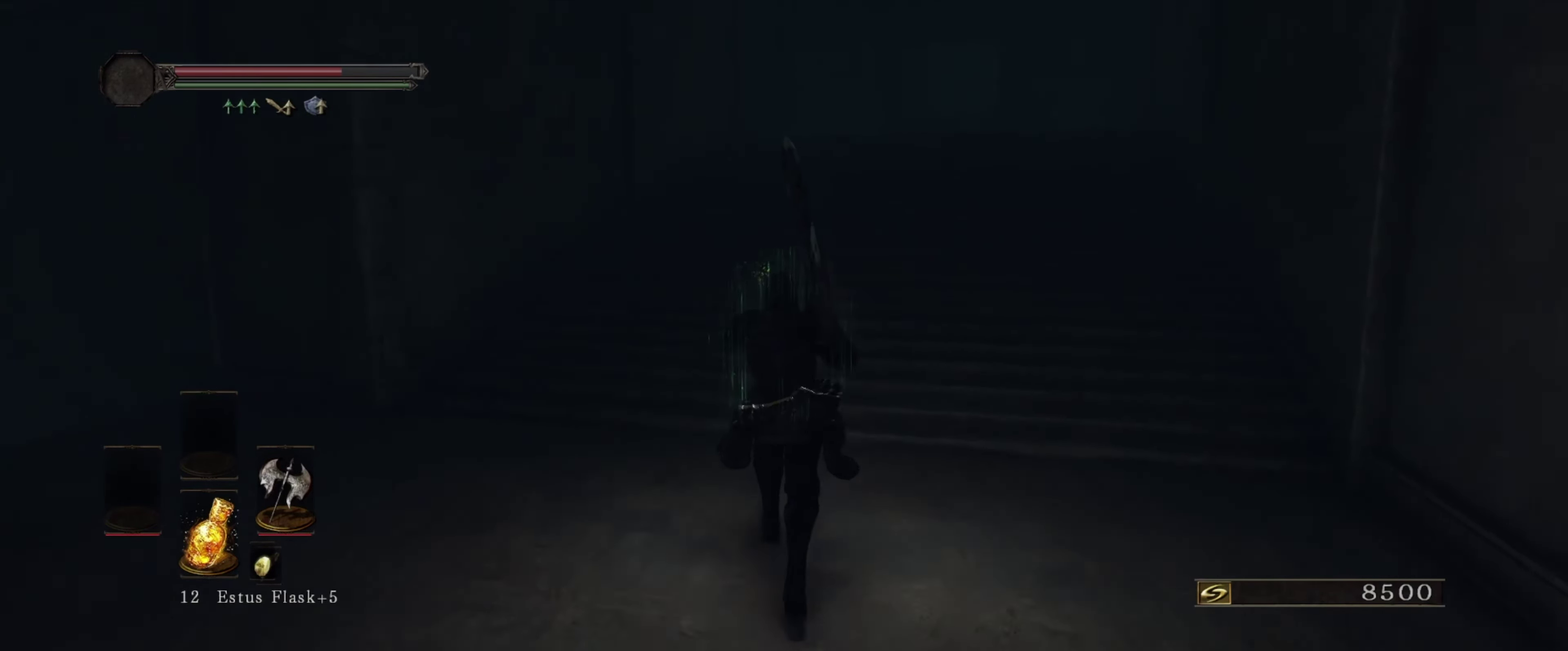
{"dt_ms": 600, "buttons": [], "left_stick": "up", "right_stick": "center", "events": []}
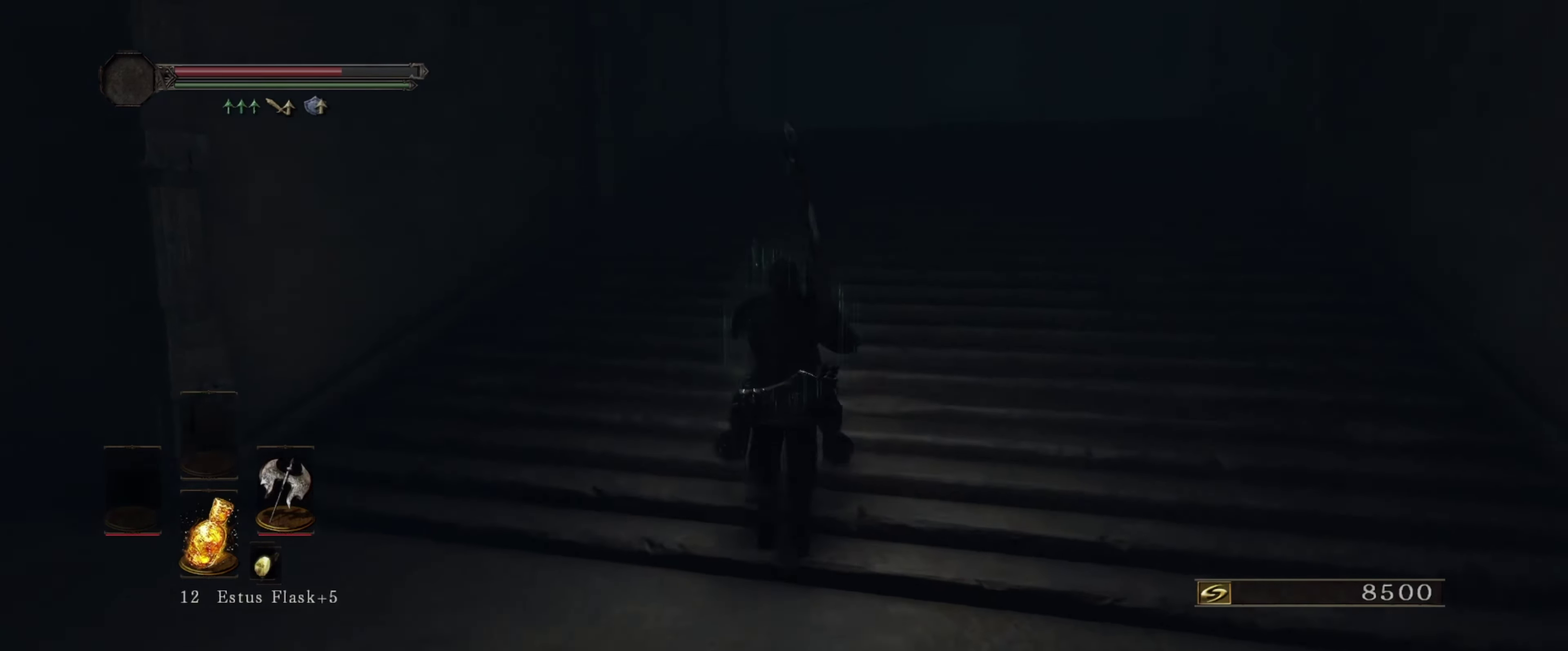
{"dt_ms": 500, "buttons": [], "left_stick": "up", "right_stick": "center", "events": [[166, "right_stick", "right"], [350, "right_stick", "center"]]}
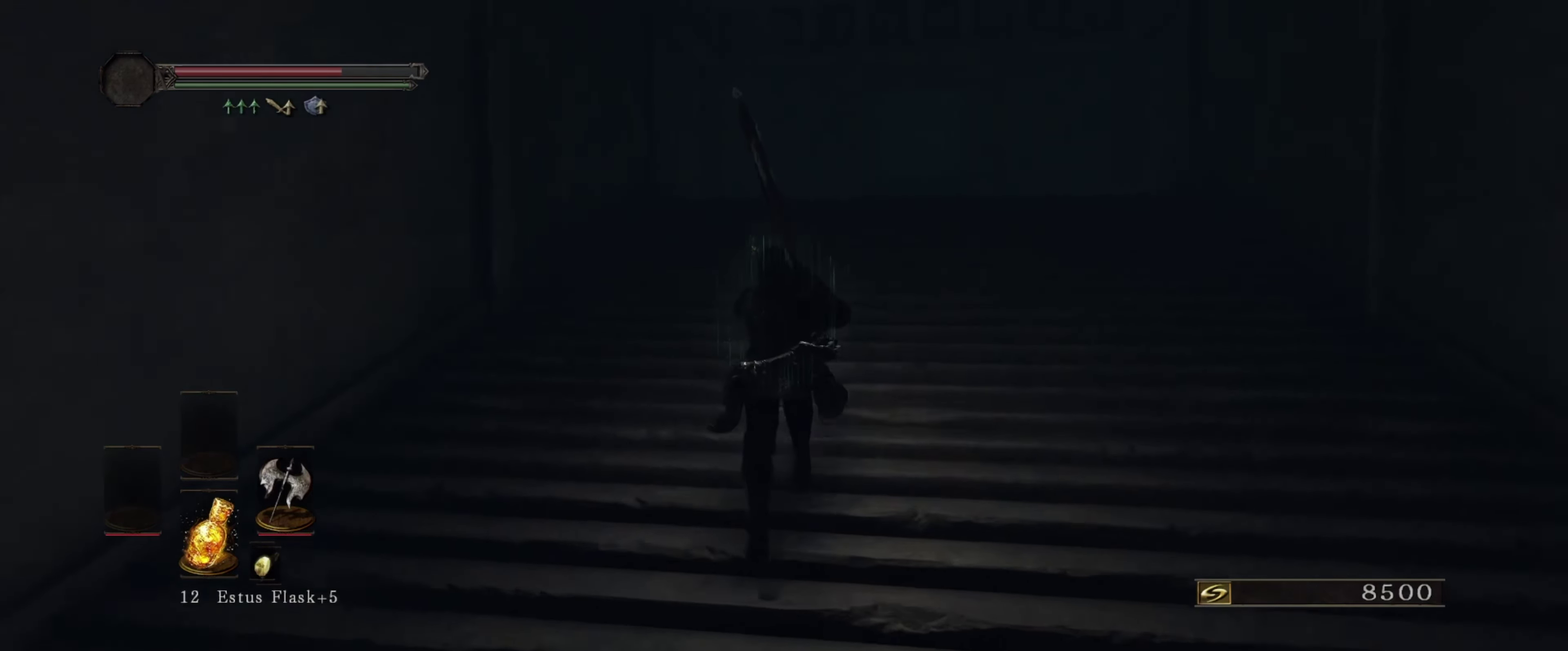
{"dt_ms": 500, "buttons": [], "left_stick": "up-right", "right_stick": "right", "events": [[433, "left_stick", "up-right"], [500, "right_stick", "right"]]}
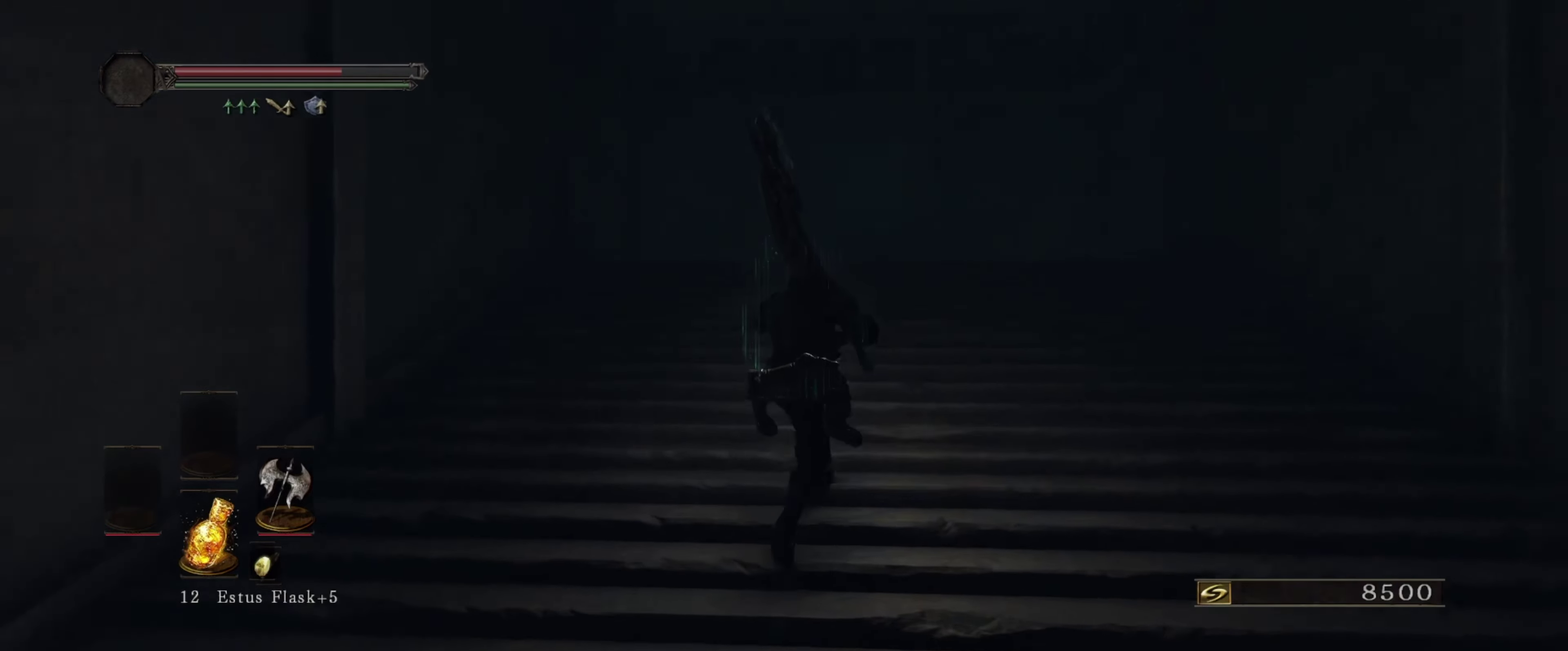
{"dt_ms": 500, "buttons": [], "left_stick": "up", "right_stick": "center", "events": [[50, "right_stick", "down-right"], [217, "right_stick", "center"], [267, "left_stick", "up"]]}
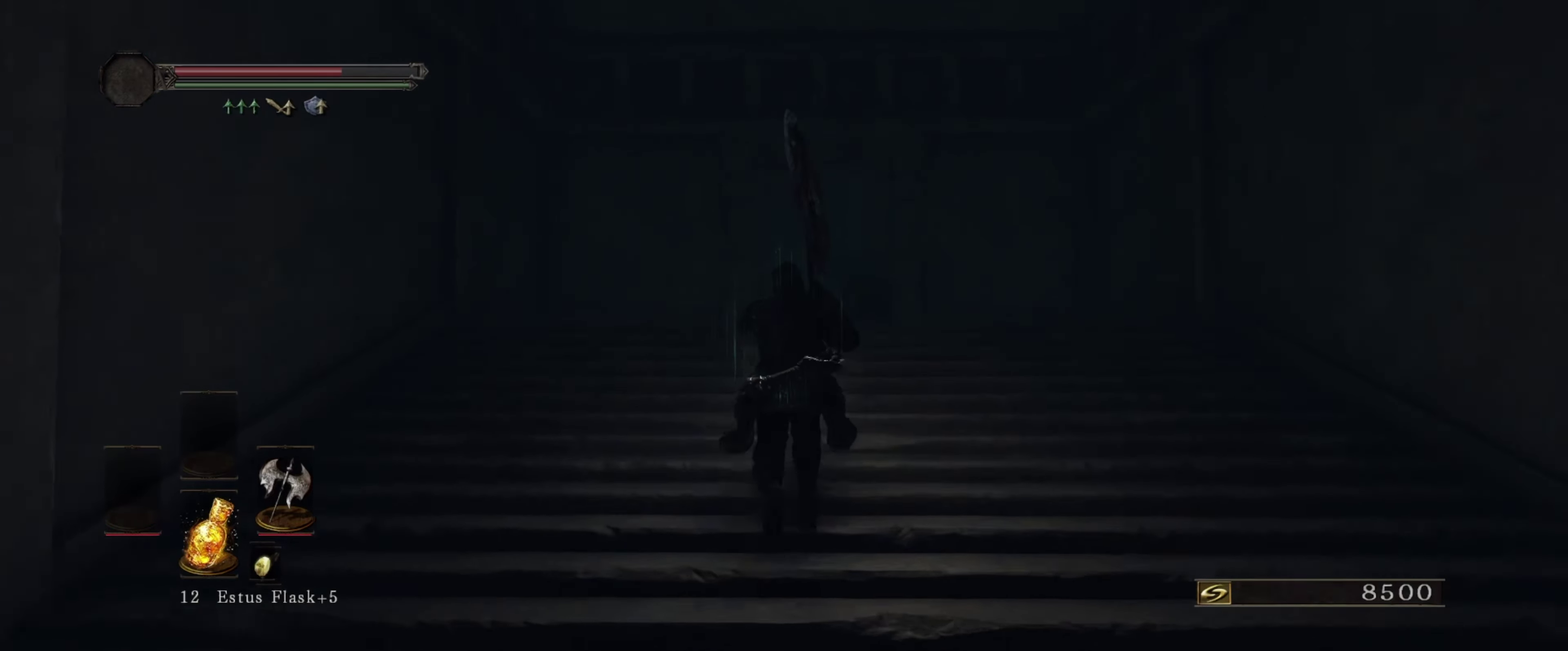
{"dt_ms": 500, "buttons": [], "left_stick": "up", "right_stick": "center", "events": []}
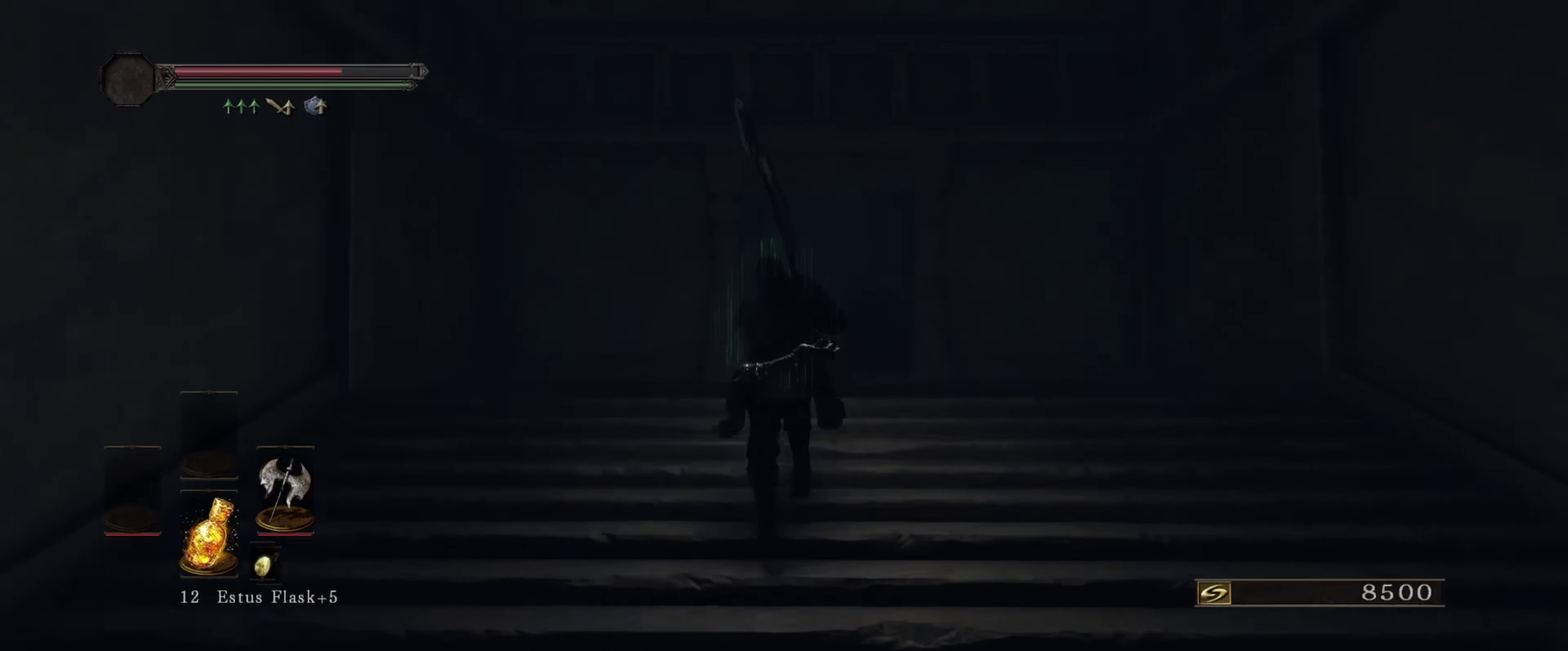
{"dt_ms": 600, "buttons": [], "left_stick": "center", "right_stick": "down-right", "events": [[517, "right_stick", "down-right"], [583, "left_stick", "center"]]}
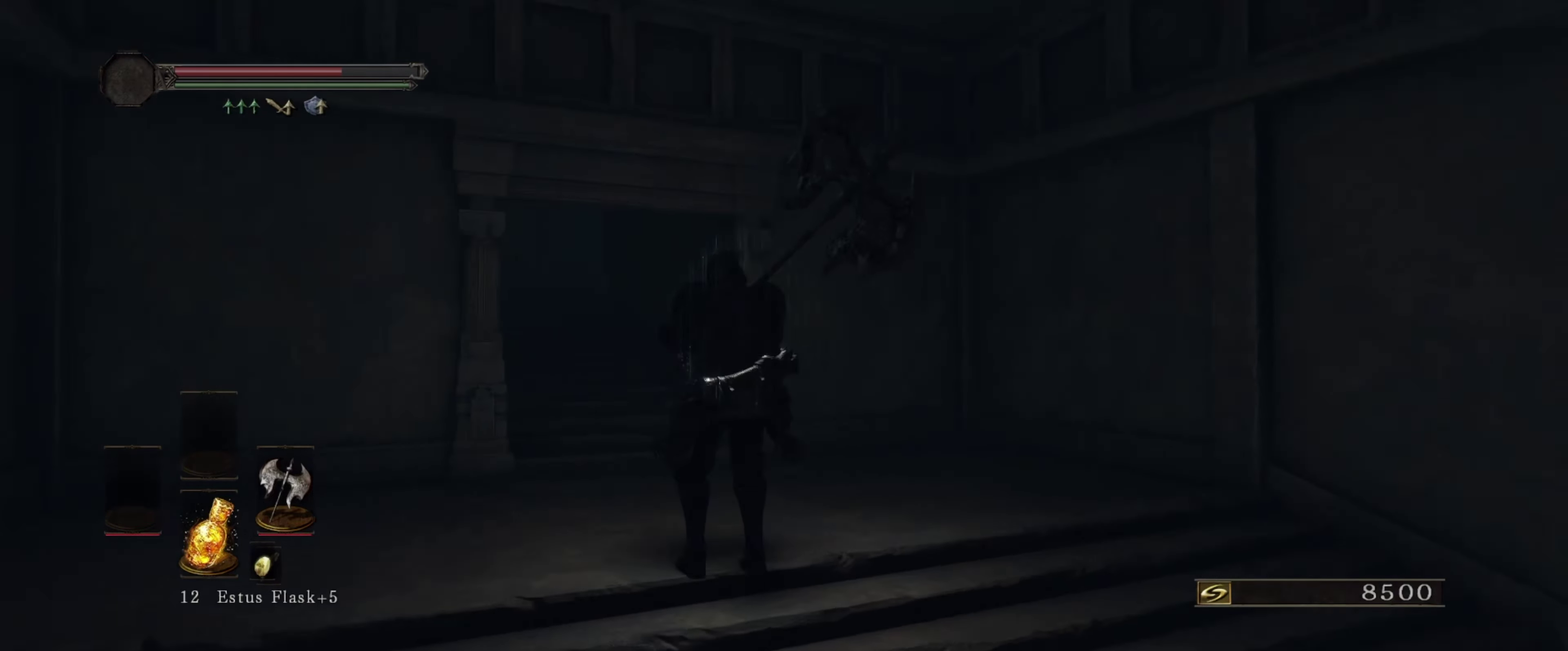
{"dt_ms": 400, "buttons": [], "left_stick": "center", "right_stick": "down-right", "events": []}
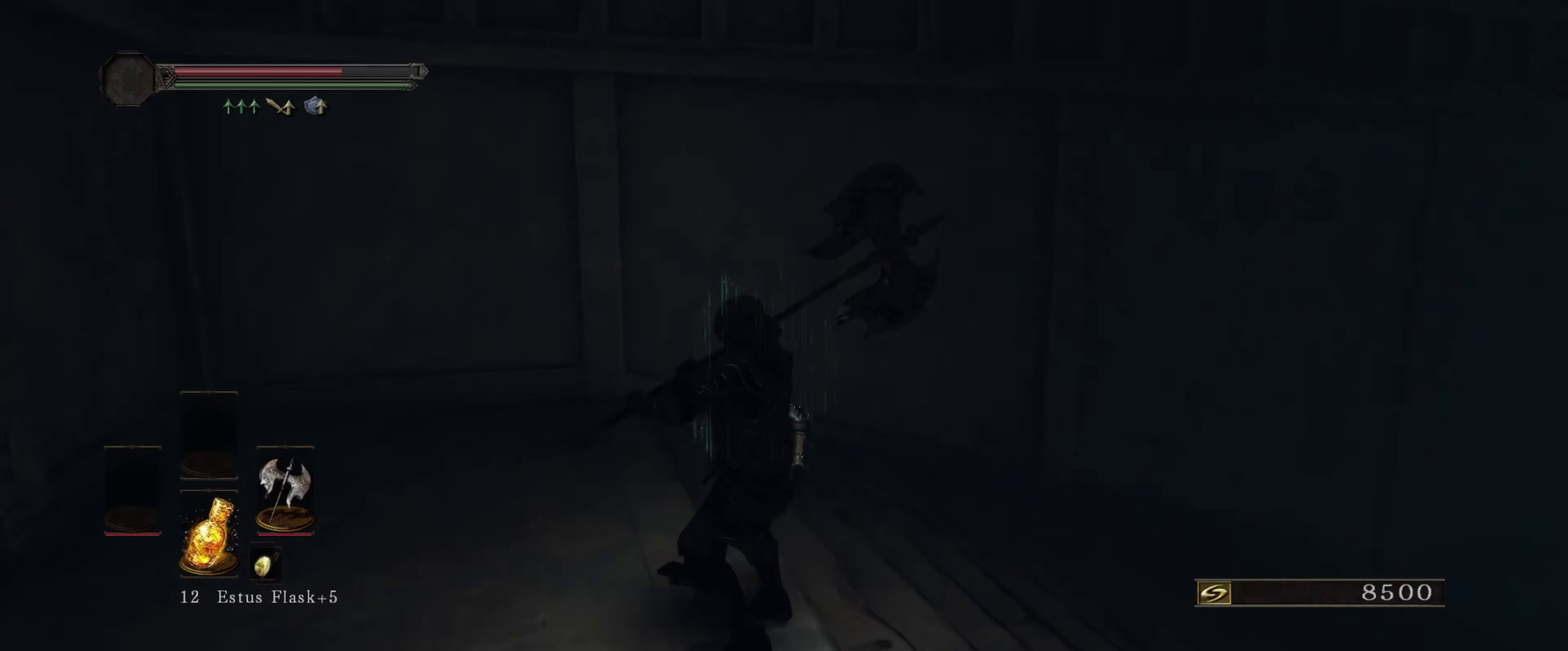
{"dt_ms": 500, "buttons": [], "left_stick": "center", "right_stick": "center", "events": [[467, "right_stick", "center"]]}
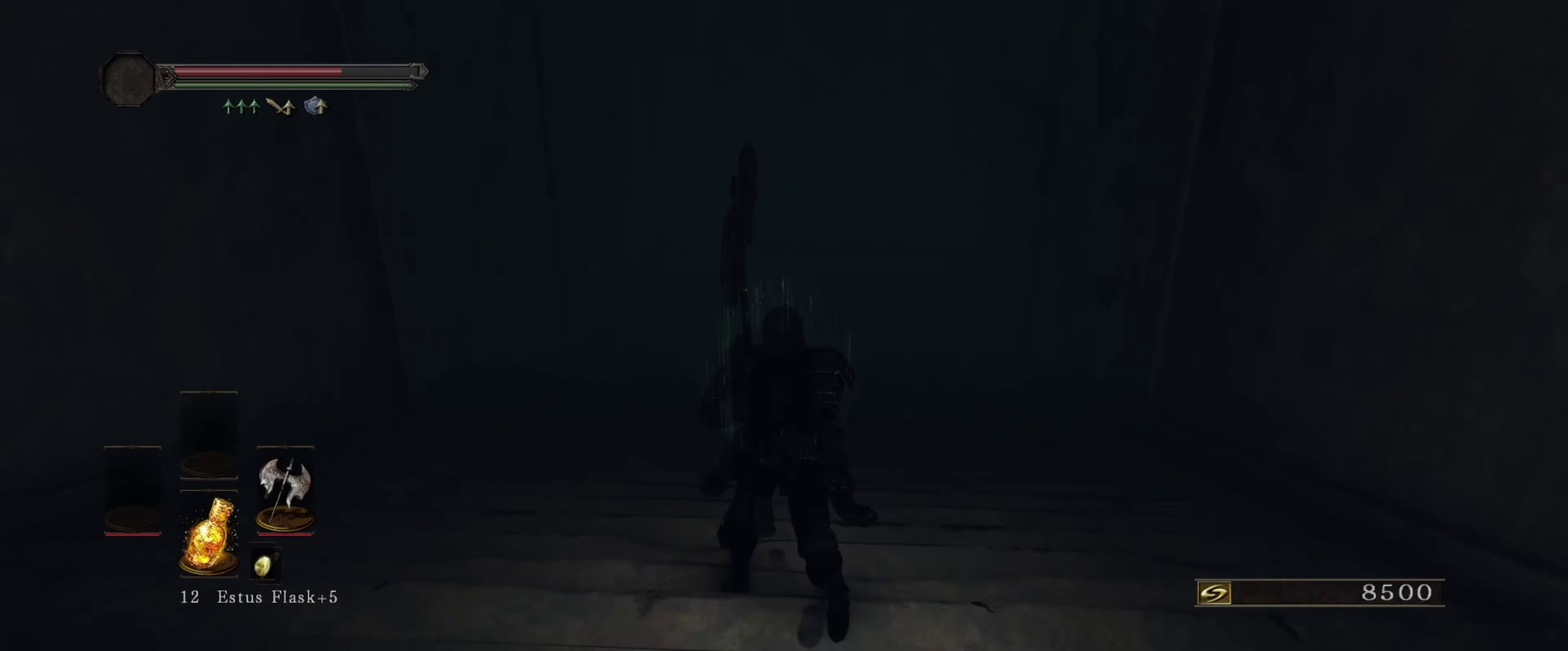
{"dt_ms": 500, "buttons": [], "left_stick": "center", "right_stick": "center", "events": []}
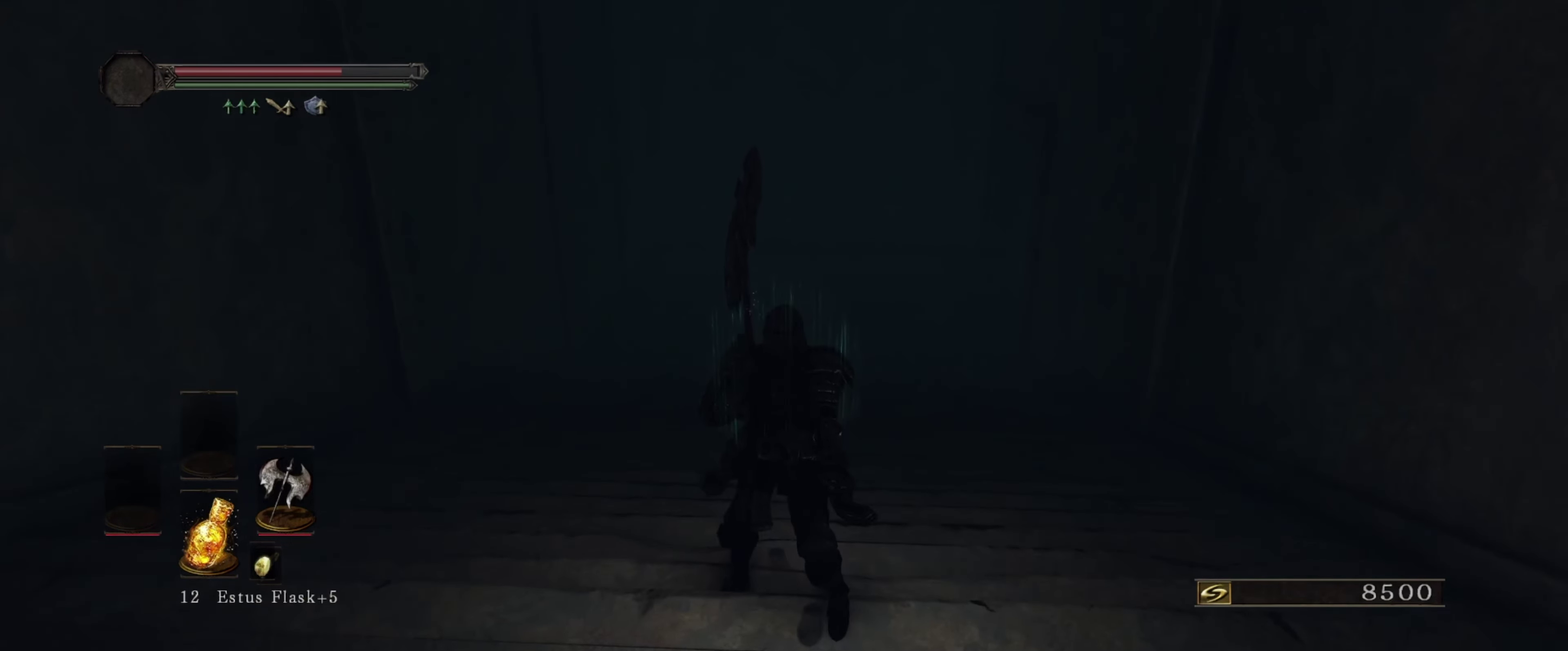
{"dt_ms": 500, "buttons": [], "left_stick": "center", "right_stick": "center", "events": []}
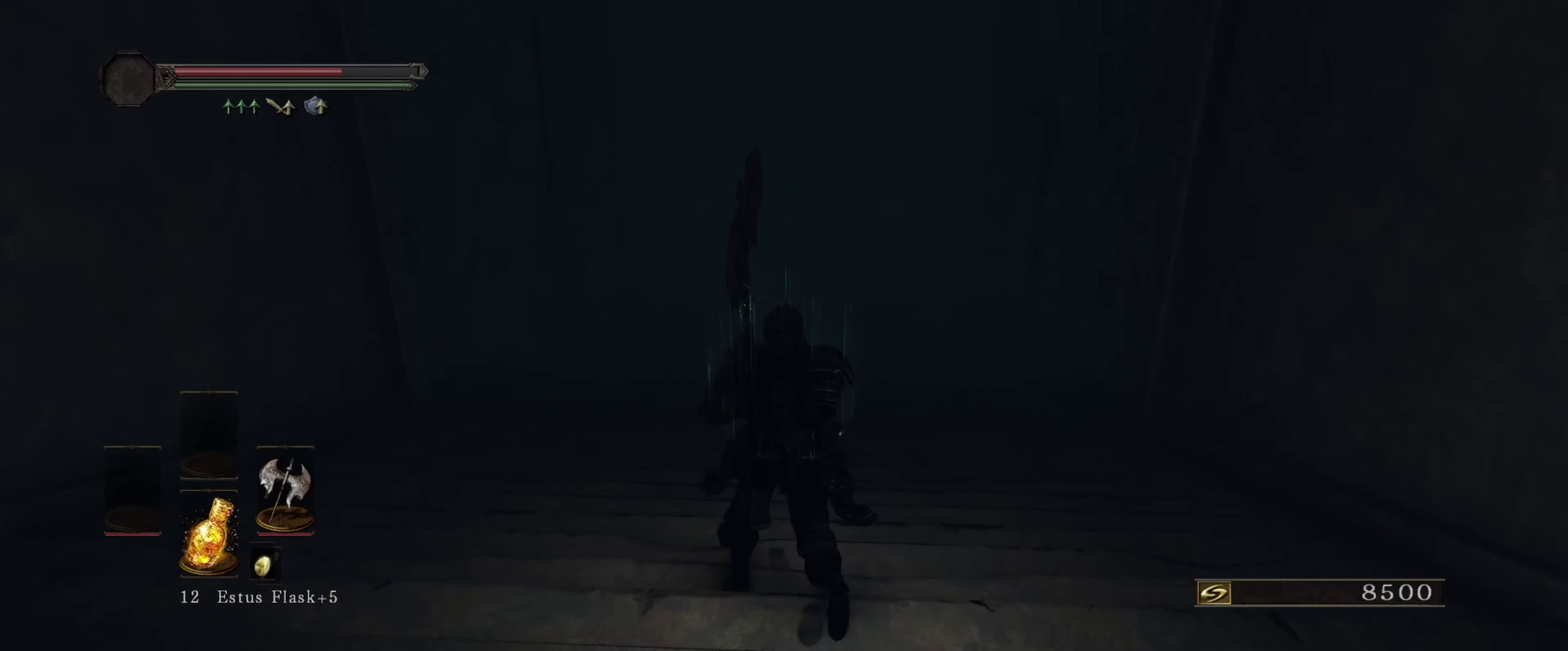
{"dt_ms": 500, "buttons": [], "left_stick": "center", "right_stick": "center", "events": []}
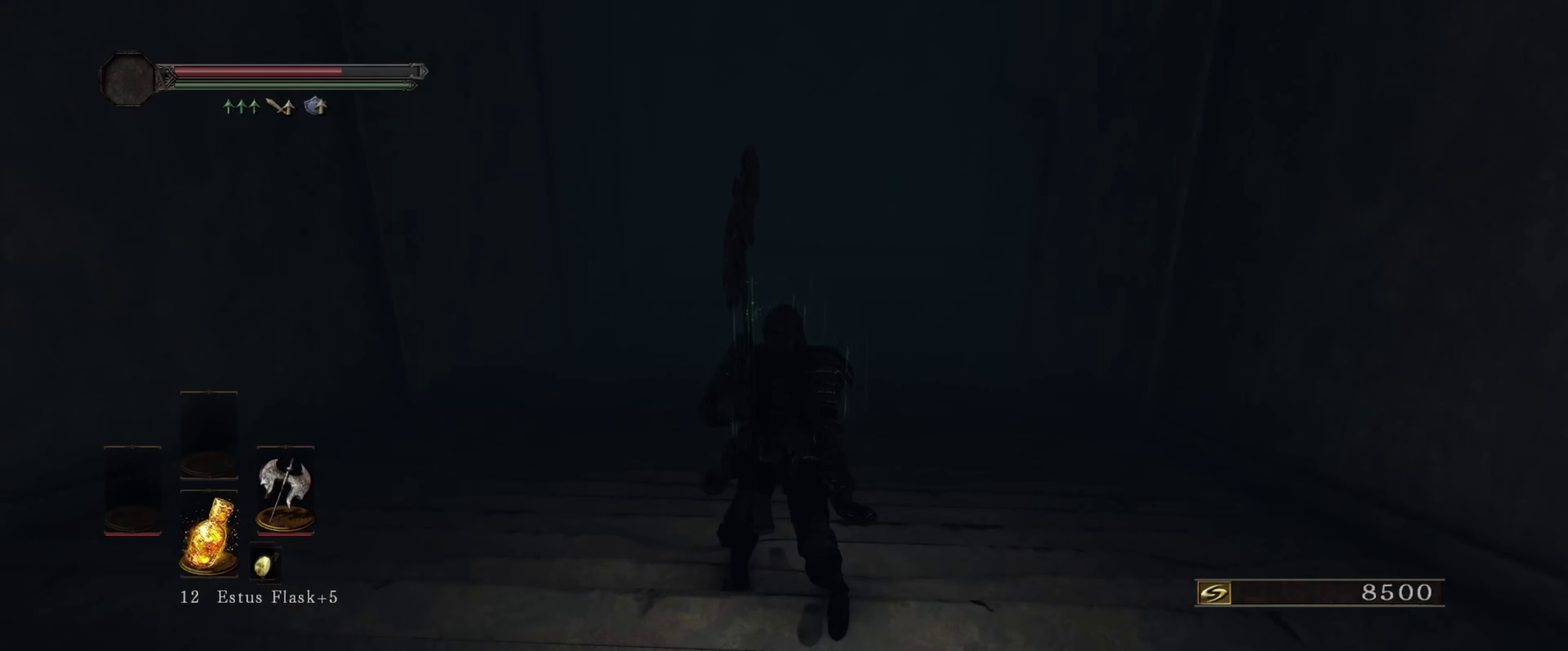
{"dt_ms": 500, "buttons": [], "left_stick": "center", "right_stick": "left", "events": [[167, "right_stick", "left"]]}
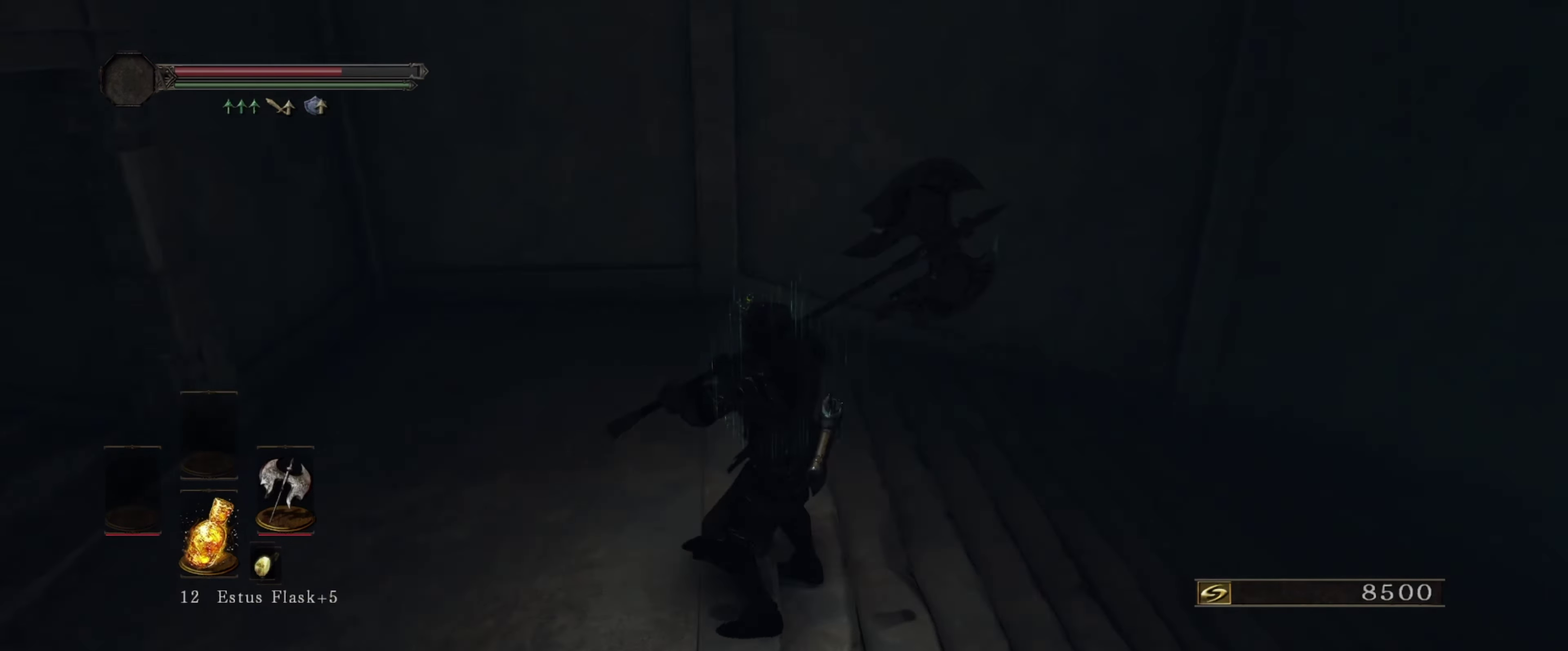
{"dt_ms": 300, "buttons": [], "left_stick": "center", "right_stick": "left", "events": []}